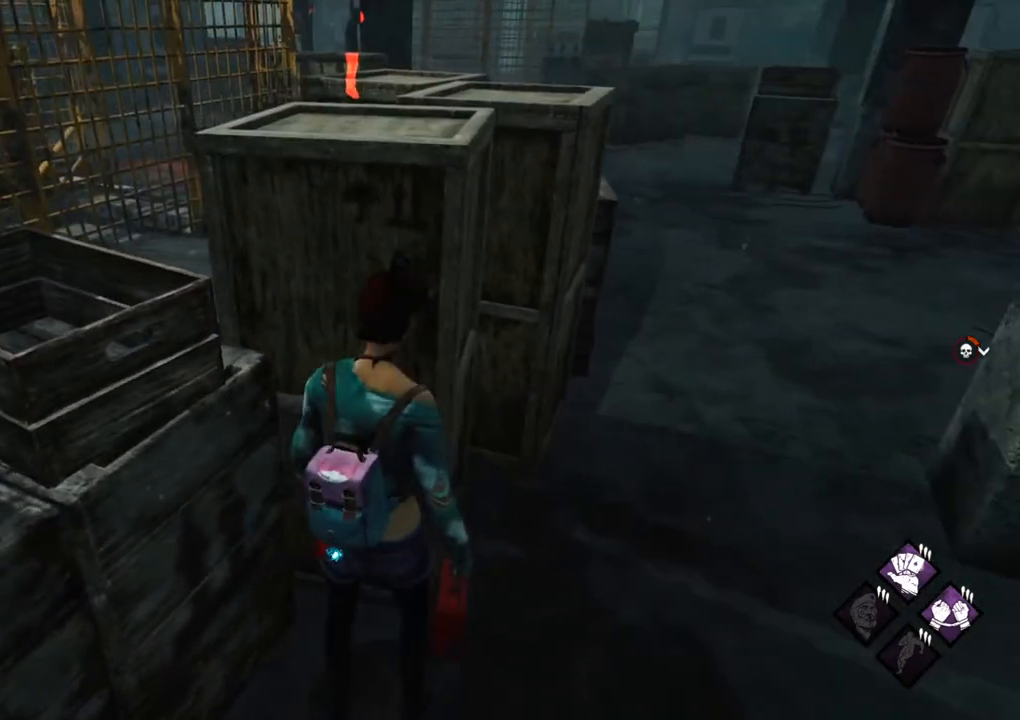
Gameplay with keyboard and mouse; each line is a JSON object with the keys and mouse buttons held at the frame after it. "events" lists presses ("down") and releases ("up") of "1", "2", "3", "4", "5", "a", "alt", "c", "caps_lock", "ctrl", "d", "e", "f", "g", "q", "r", "s", "shift", "space", "t", "tab", "v", "w", "x", "z", "mouse_left", "mouse_wheel" and "mouse_right" between this image and that frame as [ms after this image, input, new state], when the widget could be followed in between. "mouse_left", "mouse_wheel", "mouse_right" = the "left", "wheel", "right" buttons of the "mouse" list. No other keys are recorded. "wheel" means that the mouse wheel is clicked or scrolled. "mouse_move" is the direction in which the mouse moves at that frame (one of eight, or "still"), when it could be read.
{"keys": [], "mouse": [], "mouse_move": "still", "events": [[117, "d", "down"], [217, "d", "up"], [300, "d", "down"], [400, "d", "up"]]}
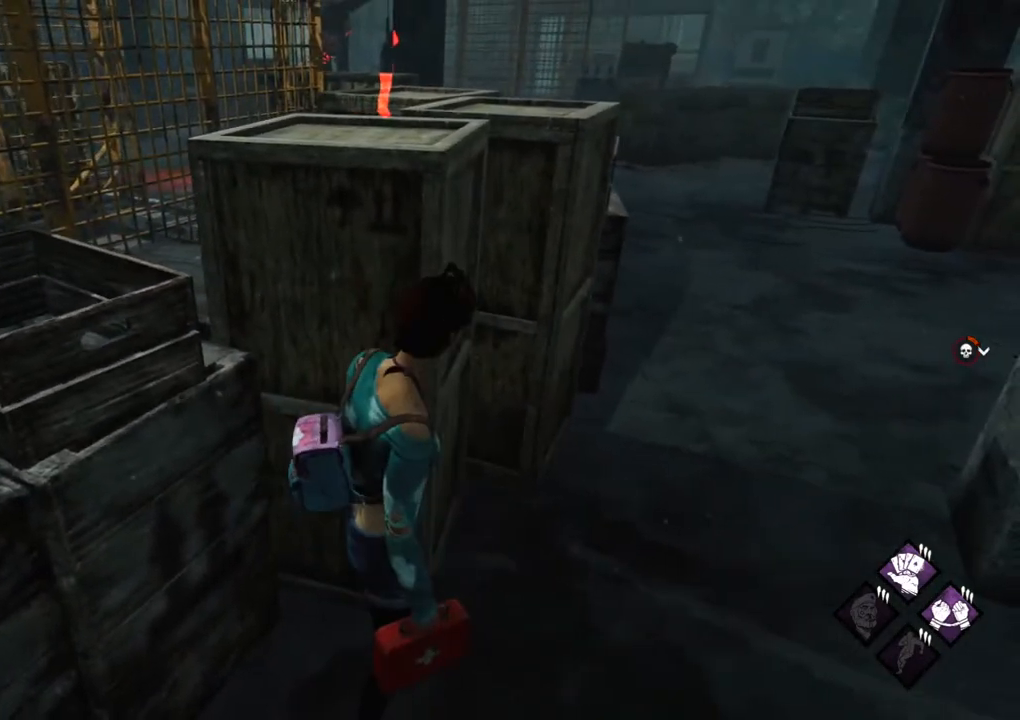
{"keys": ["d"], "mouse": [], "mouse_move": "still", "events": [[50, "d", "down"], [134, "d", "up"], [417, "d", "down"]]}
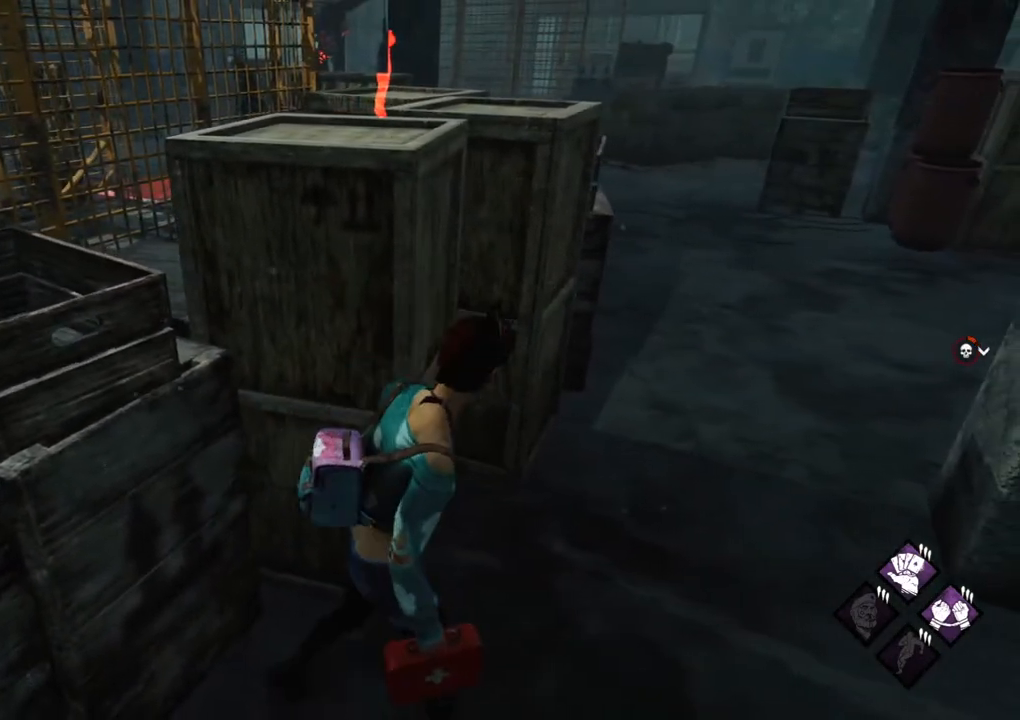
{"keys": ["d"], "mouse": [], "mouse_move": "left", "events": [[17, "d", "up"], [100, "d", "down"], [200, "d", "up"], [300, "d", "down"], [384, "d", "up"], [484, "d", "down"]]}
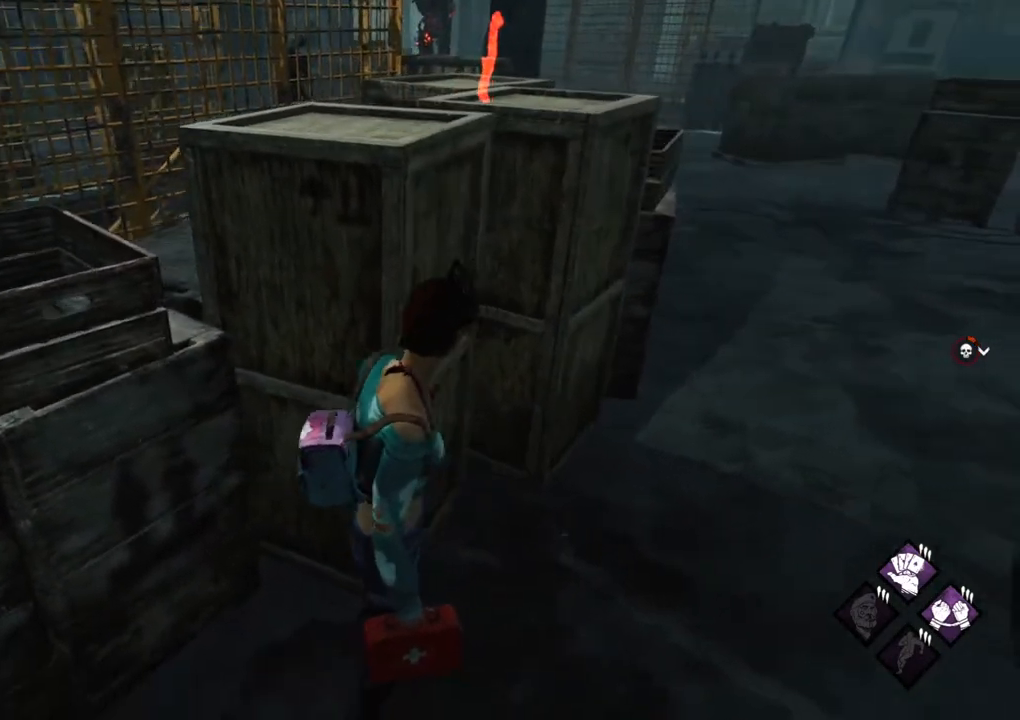
{"keys": [], "mouse": [], "mouse_move": "left", "events": [[67, "d", "up"], [167, "d", "down"], [267, "d", "up"], [350, "d", "down"], [450, "d", "up"]]}
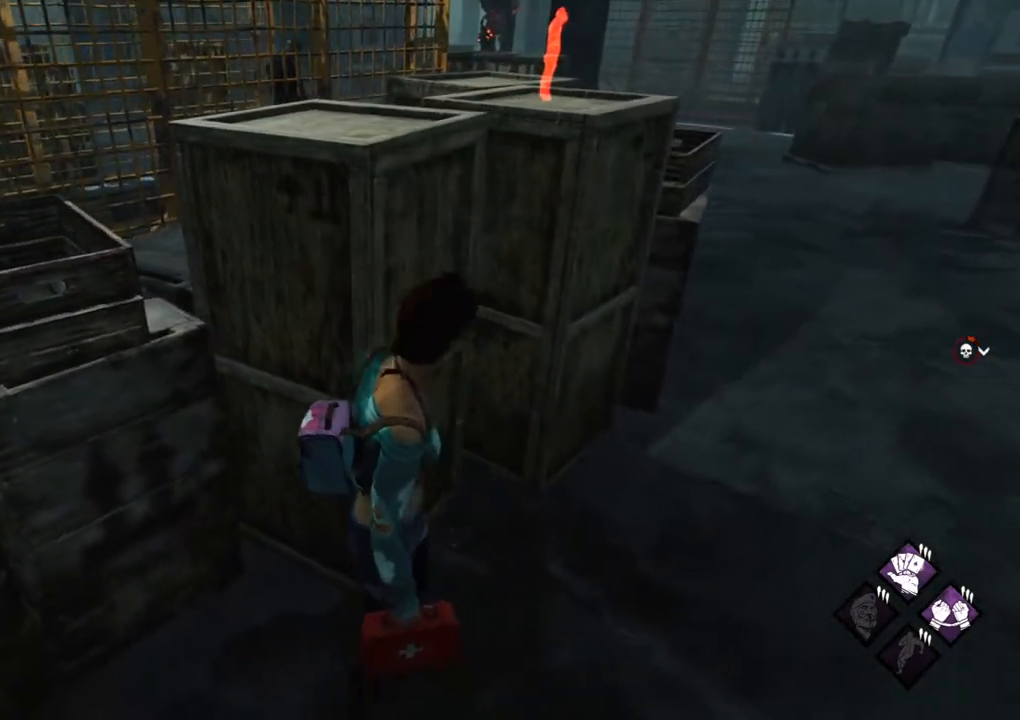
{"keys": [], "mouse": [], "mouse_move": "still", "events": [[34, "d", "down"], [184, "d", "up"], [284, "d", "down"], [417, "d", "up"]]}
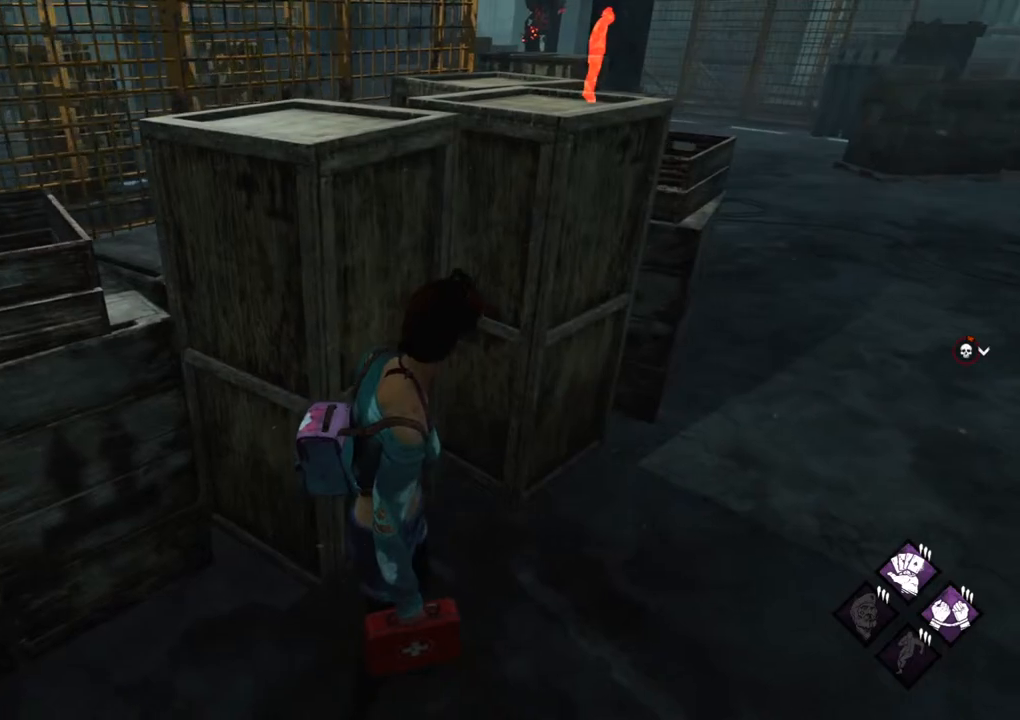
{"keys": ["d", "w"], "mouse": [], "mouse_move": "left", "events": [[200, "d", "down"], [434, "w", "down"]]}
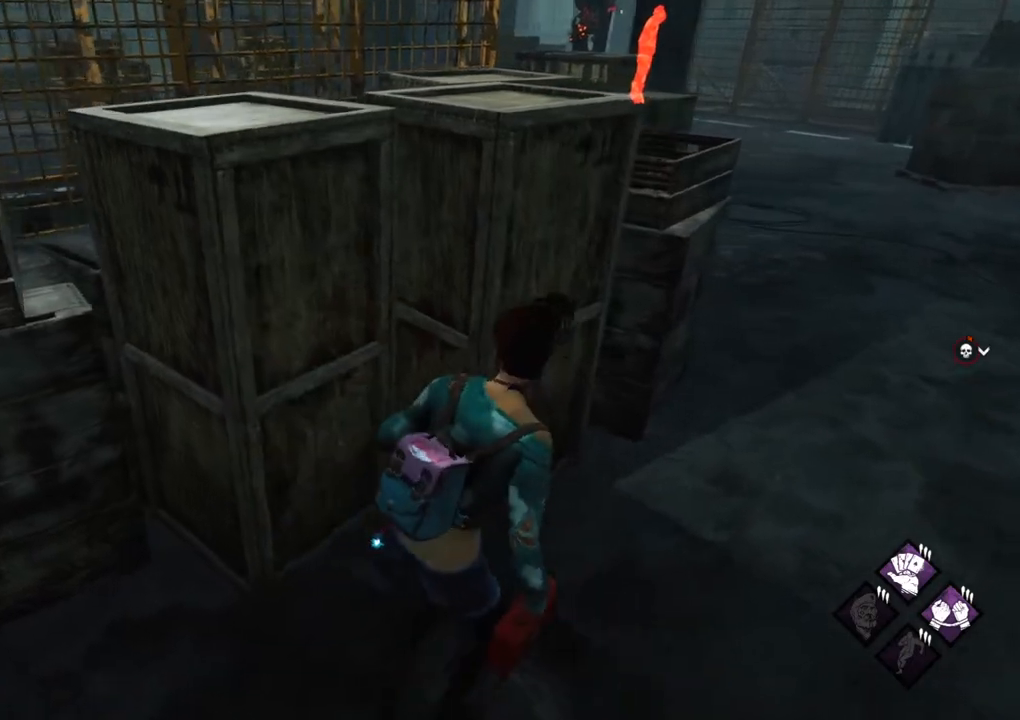
{"keys": ["d"], "mouse": [], "mouse_move": "left", "events": [[167, "w", "up"], [300, "w", "down"], [500, "w", "up"]]}
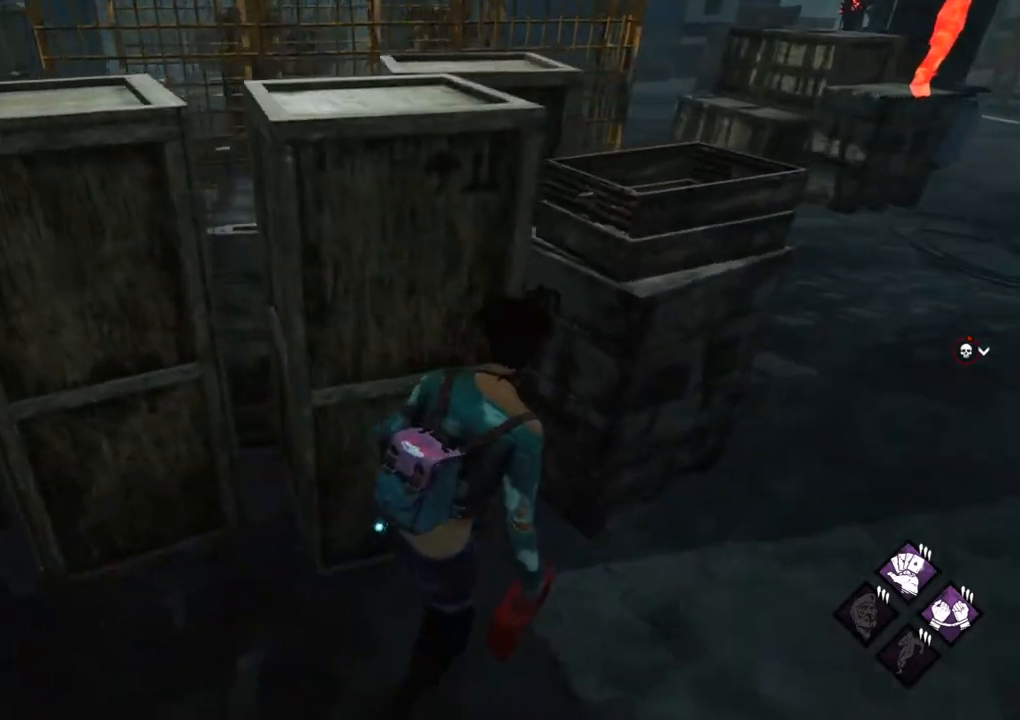
{"keys": ["d", "w"], "mouse": [], "mouse_move": "left", "events": [[367, "w", "down"]]}
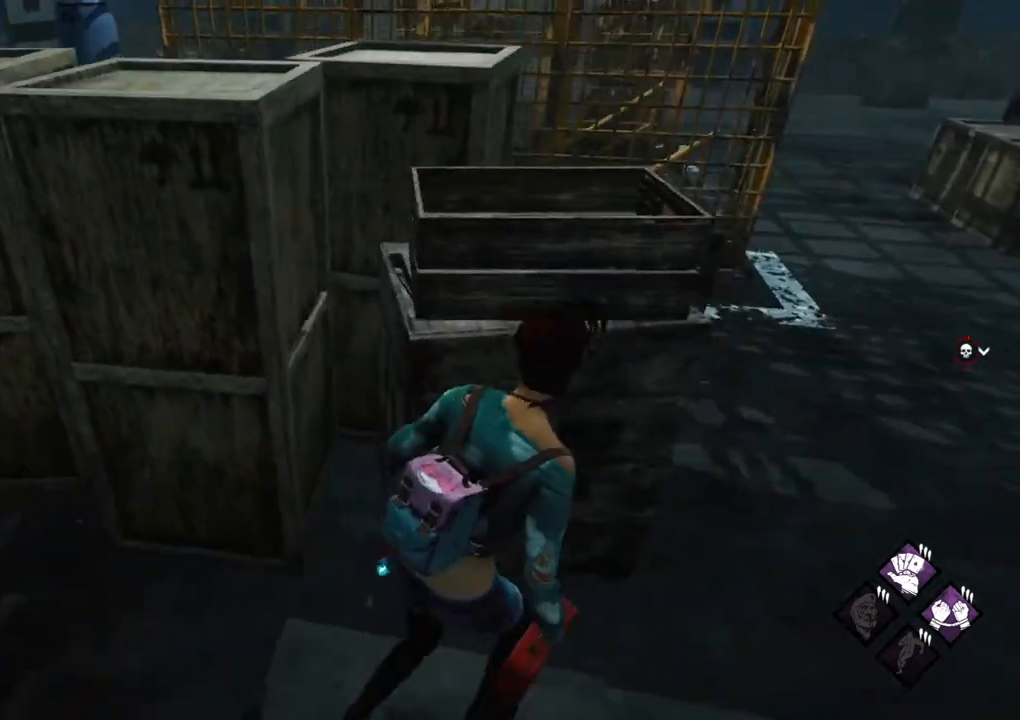
{"keys": [], "mouse": [], "mouse_move": "still", "events": [[17, "w", "up"], [100, "d", "up"]]}
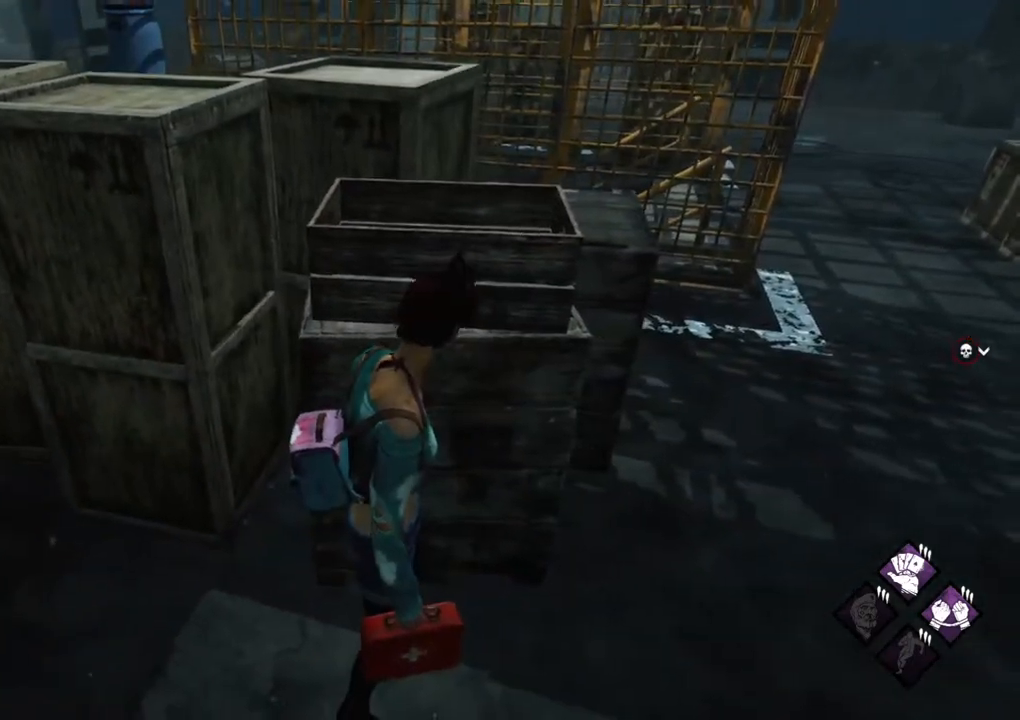
{"keys": [], "mouse": [], "mouse_move": "still", "events": [[34, "d", "down"], [217, "w", "down"], [300, "d", "up"], [350, "w", "up"]]}
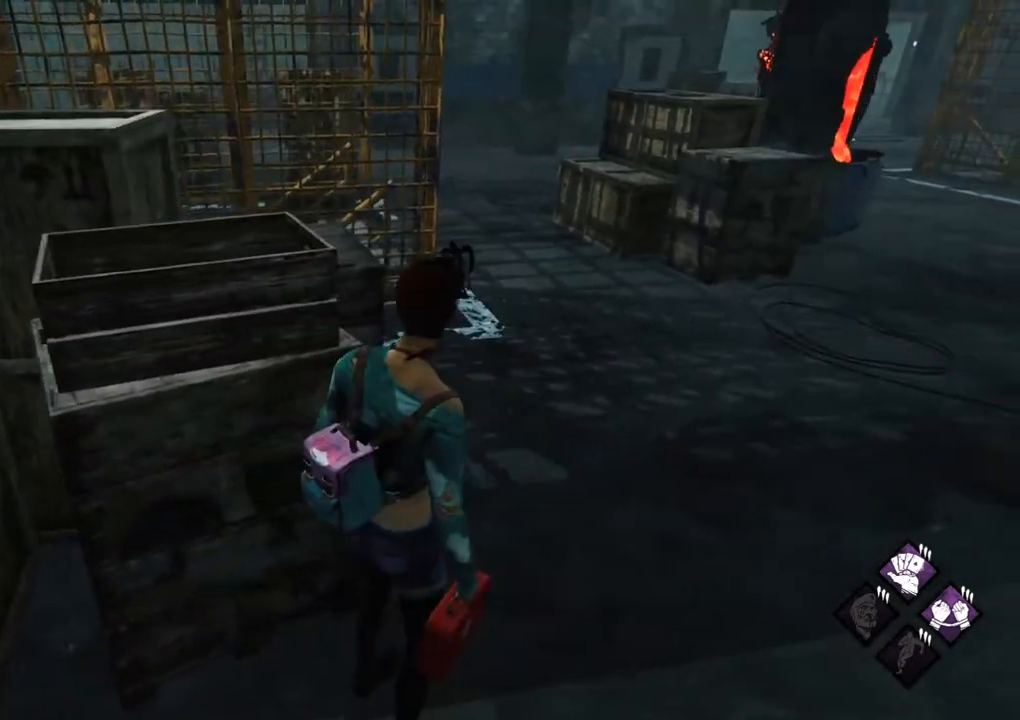
{"keys": [], "mouse": [], "mouse_move": "left", "events": []}
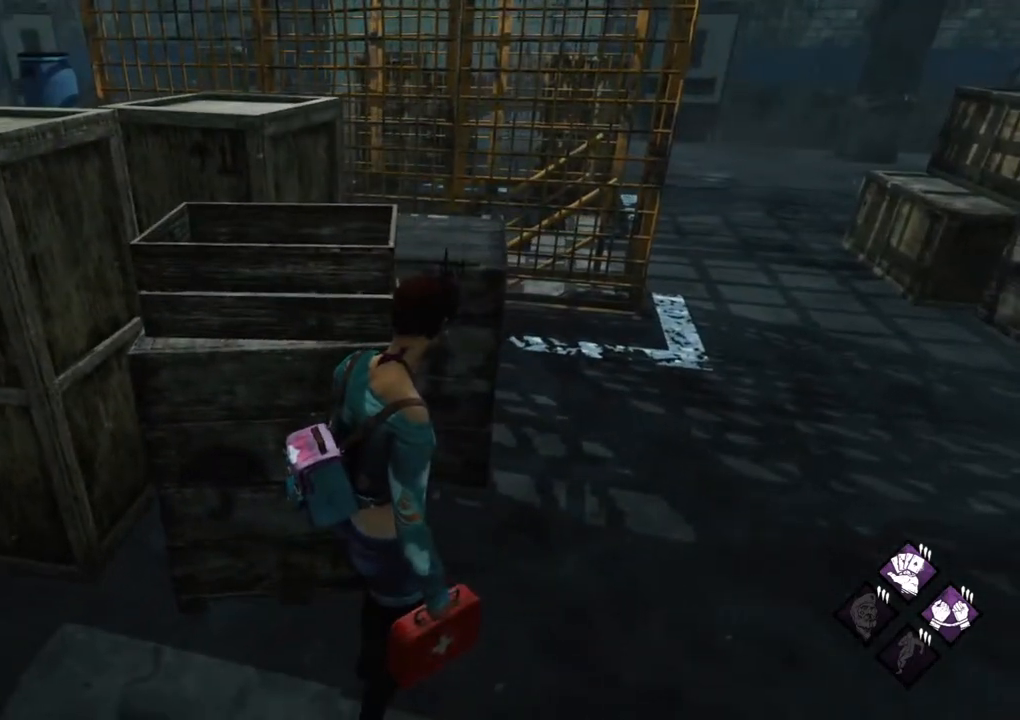
{"keys": ["a"], "mouse": [], "mouse_move": "left", "events": [[200, "a", "down"]]}
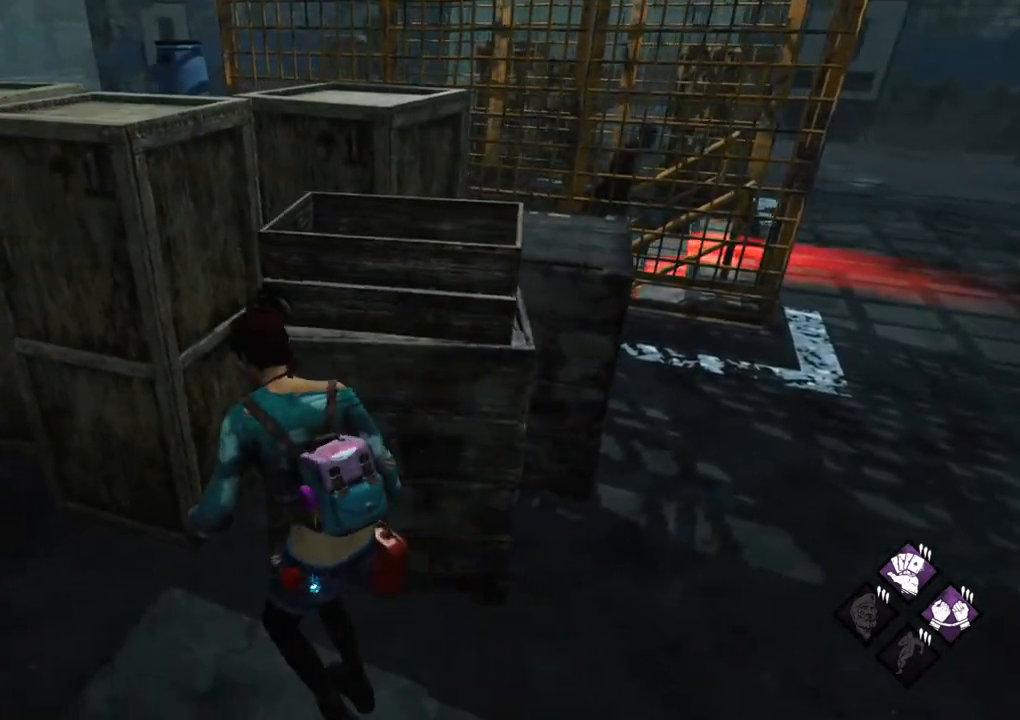
{"keys": ["a", "w"], "mouse": [], "mouse_move": "right", "events": [[117, "w", "down"]]}
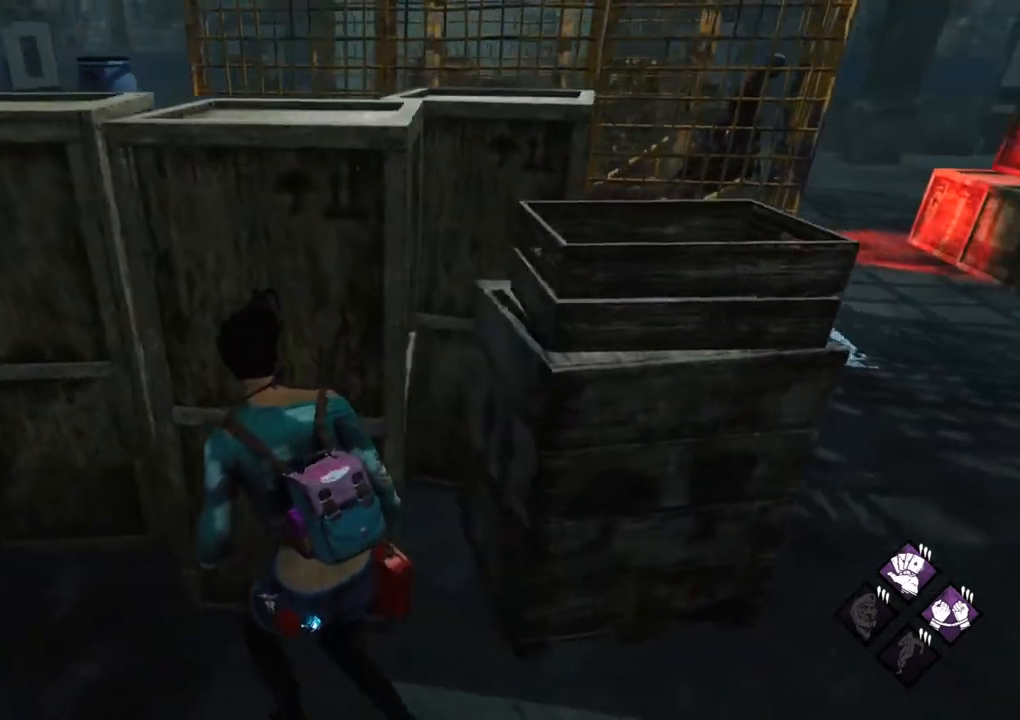
{"keys": ["a", "w"], "mouse": [], "mouse_move": "right", "events": [[284, "w", "up"], [467, "w", "down"]]}
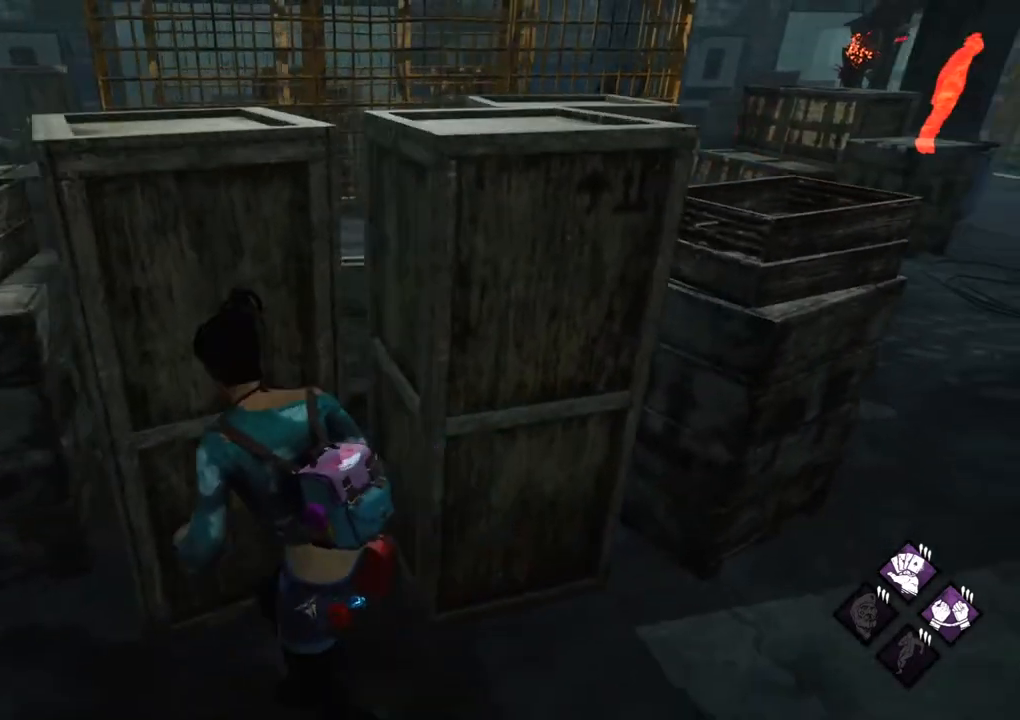
{"keys": [], "mouse": [], "mouse_move": "still", "events": [[150, "a", "up"], [250, "w", "up"]]}
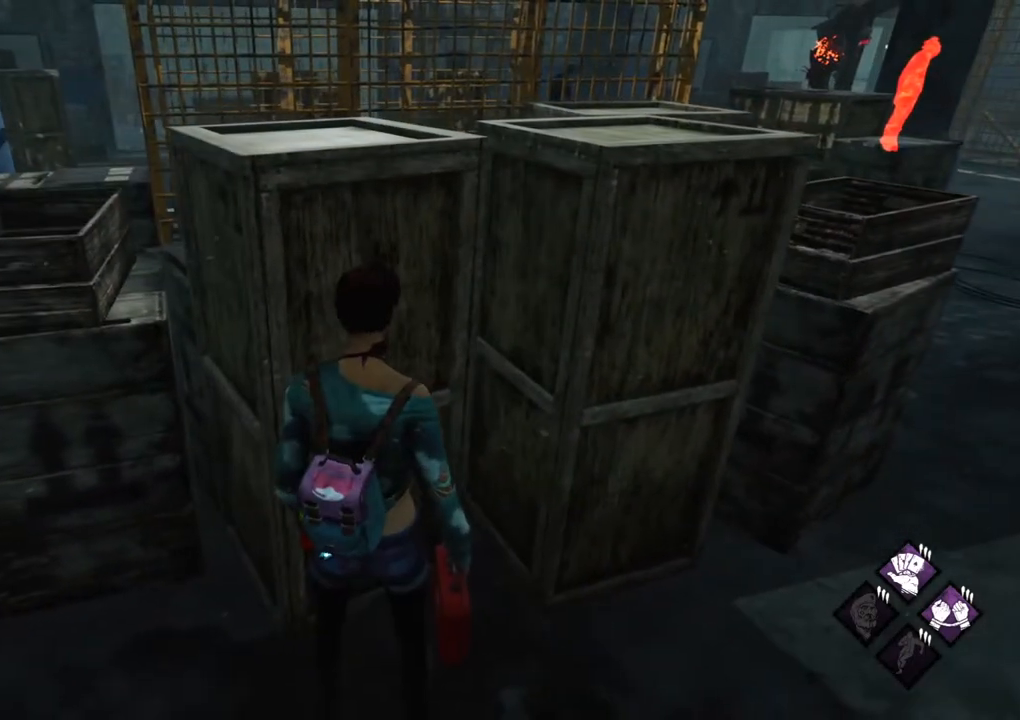
{"keys": [], "mouse": [], "mouse_move": "right", "events": []}
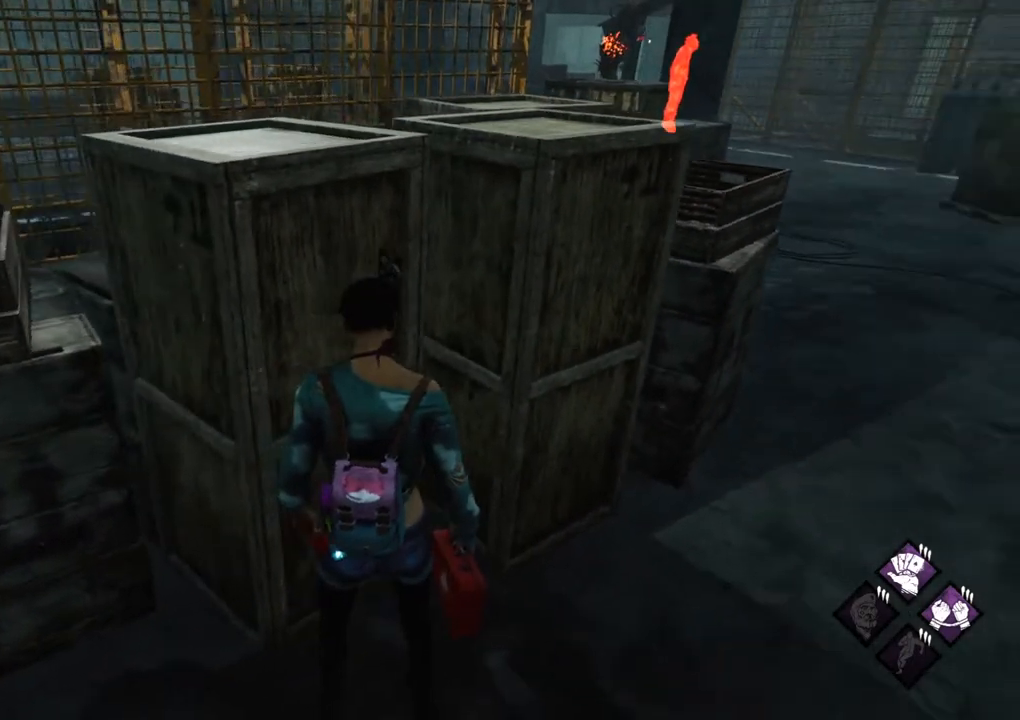
{"keys": ["d"], "mouse": [], "mouse_move": "still", "events": [[467, "d", "down"]]}
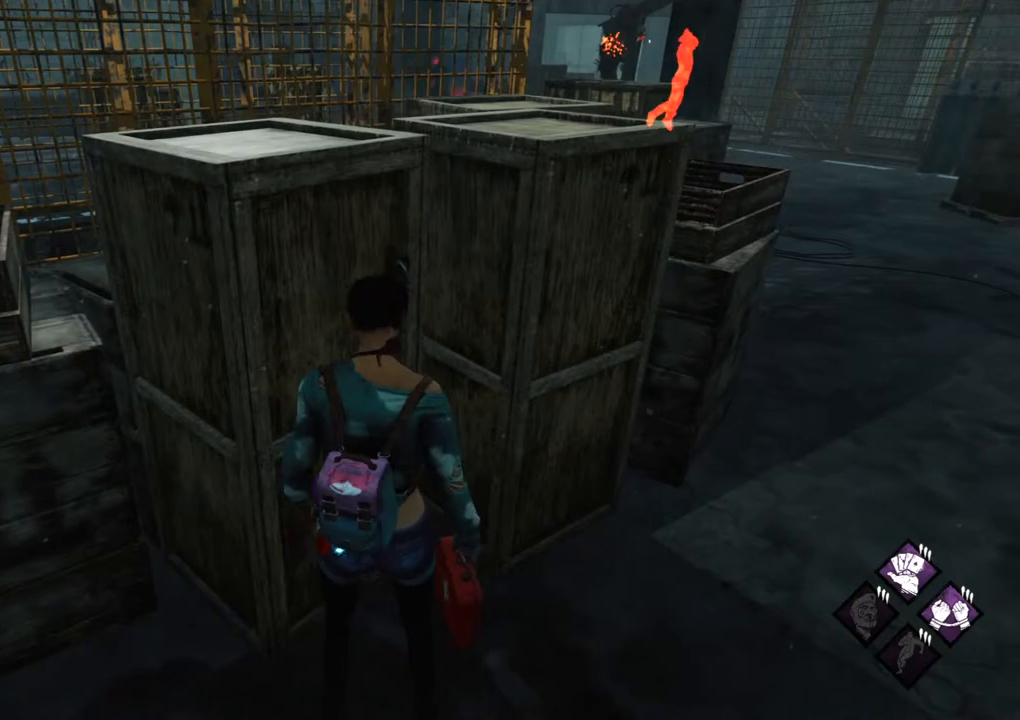
{"keys": [], "mouse": [], "mouse_move": "still", "events": [[17, "d", "up"], [150, "d", "down"], [250, "a", "down"], [250, "d", "up"], [284, "a", "up"], [334, "d", "down"], [434, "a", "down"], [434, "d", "up"], [484, "a", "up"]]}
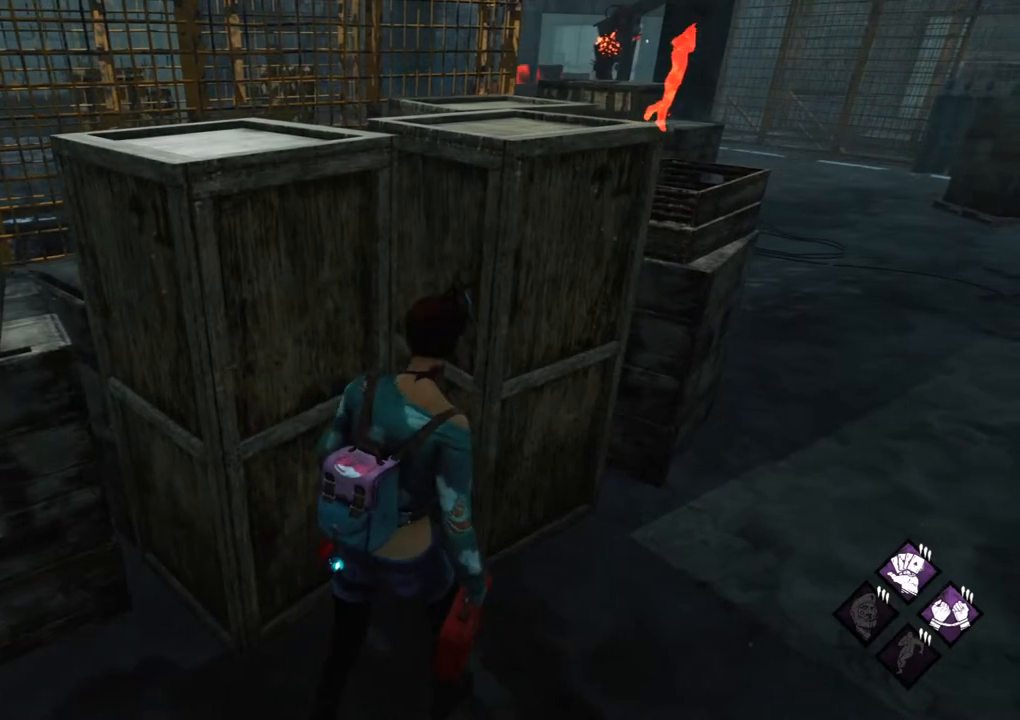
{"keys": ["a"], "mouse": [], "mouse_move": "still", "events": [[34, "d", "down"], [117, "a", "down"], [117, "d", "up"], [167, "a", "up"], [267, "a", "down"], [350, "a", "up"], [400, "d", "down"], [500, "a", "down"], [500, "d", "up"]]}
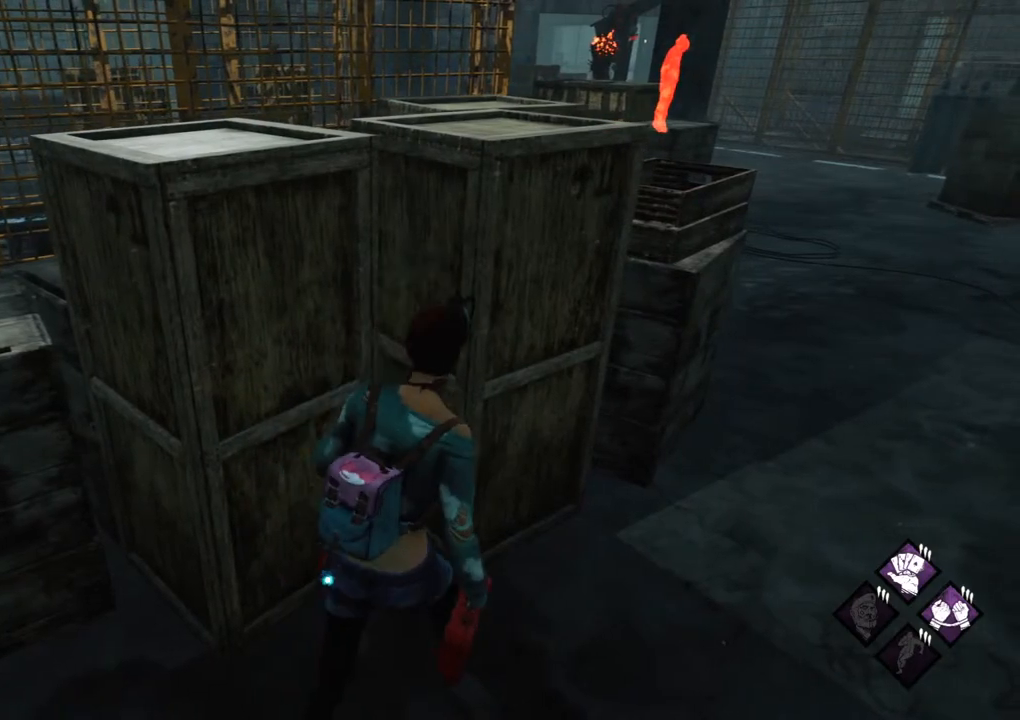
{"keys": ["a"], "mouse": [], "mouse_move": "still", "events": [[50, "a", "up"], [84, "d", "down"], [184, "a", "down"], [184, "d", "up"], [284, "a", "up"], [284, "d", "down"], [367, "a", "down"], [367, "d", "up"]]}
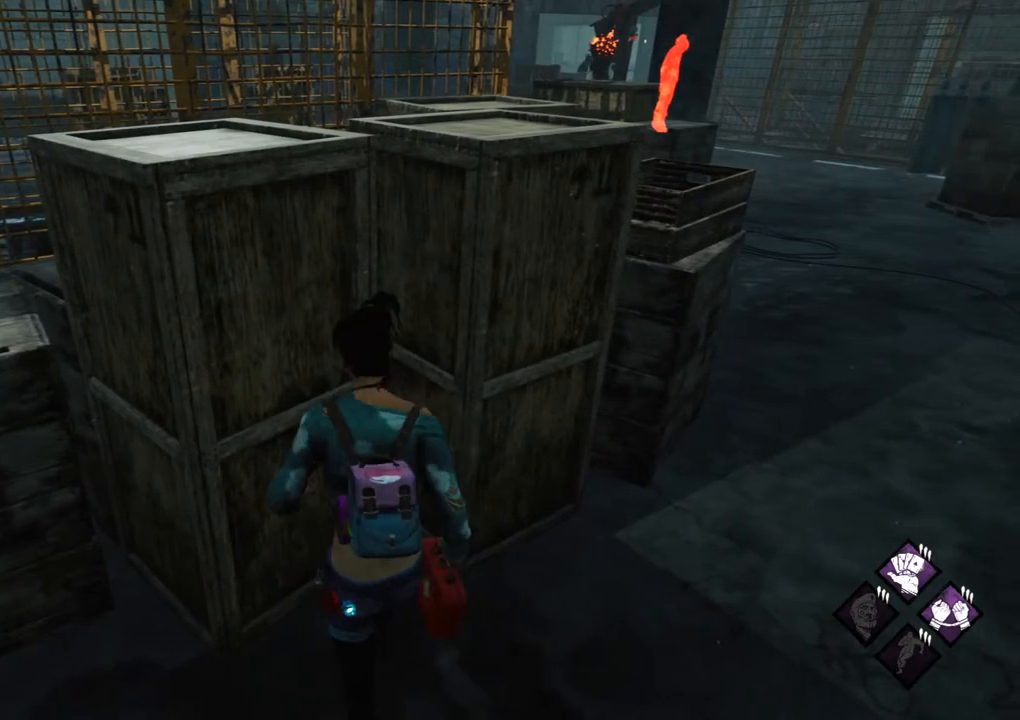
{"keys": ["a"], "mouse": [], "mouse_move": "still", "events": [[17, "d", "down"], [100, "d", "up"]]}
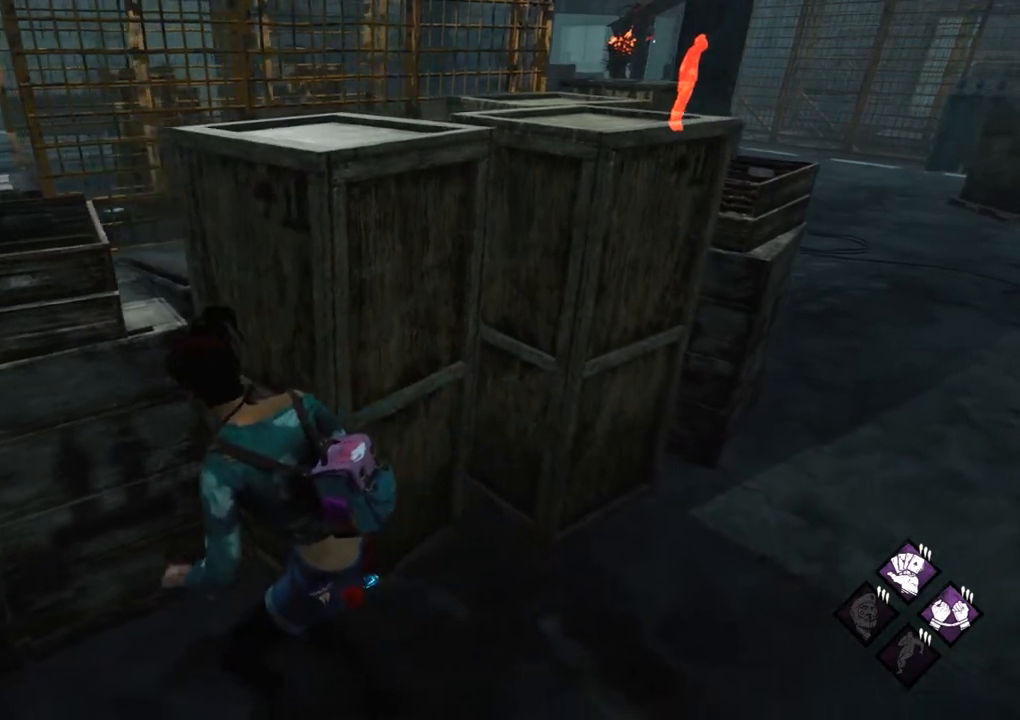
{"keys": [], "mouse": [], "mouse_move": "still", "events": [[167, "w", "down"], [217, "a", "up"], [267, "d", "down"], [300, "w", "up"], [450, "d", "up"]]}
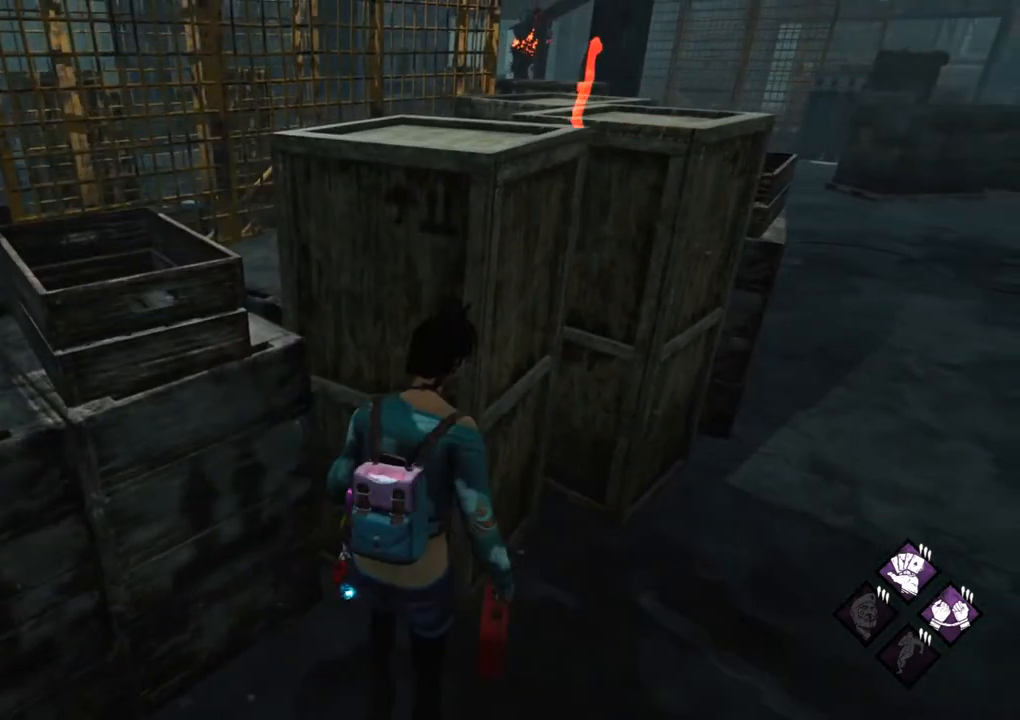
{"keys": [], "mouse": [], "mouse_move": "still", "events": [[184, "w", "down"], [284, "a", "down"], [284, "w", "up"], [367, "a", "up"]]}
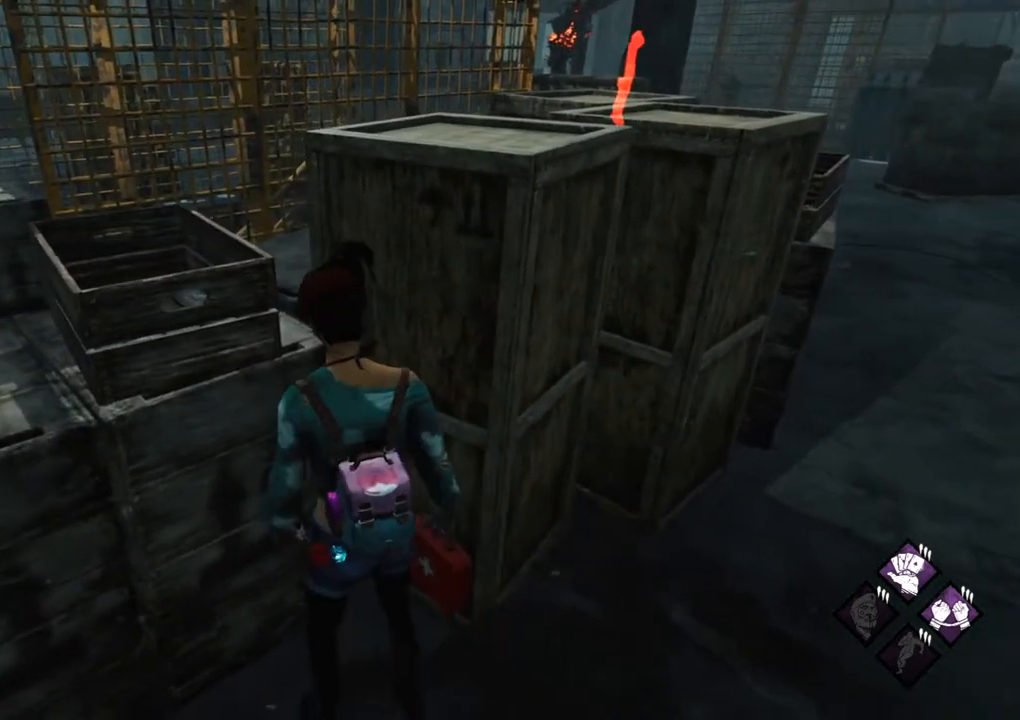
{"keys": ["d"], "mouse": [], "mouse_move": "right", "events": [[17, "a", "down"], [200, "a", "up"], [250, "d", "down"]]}
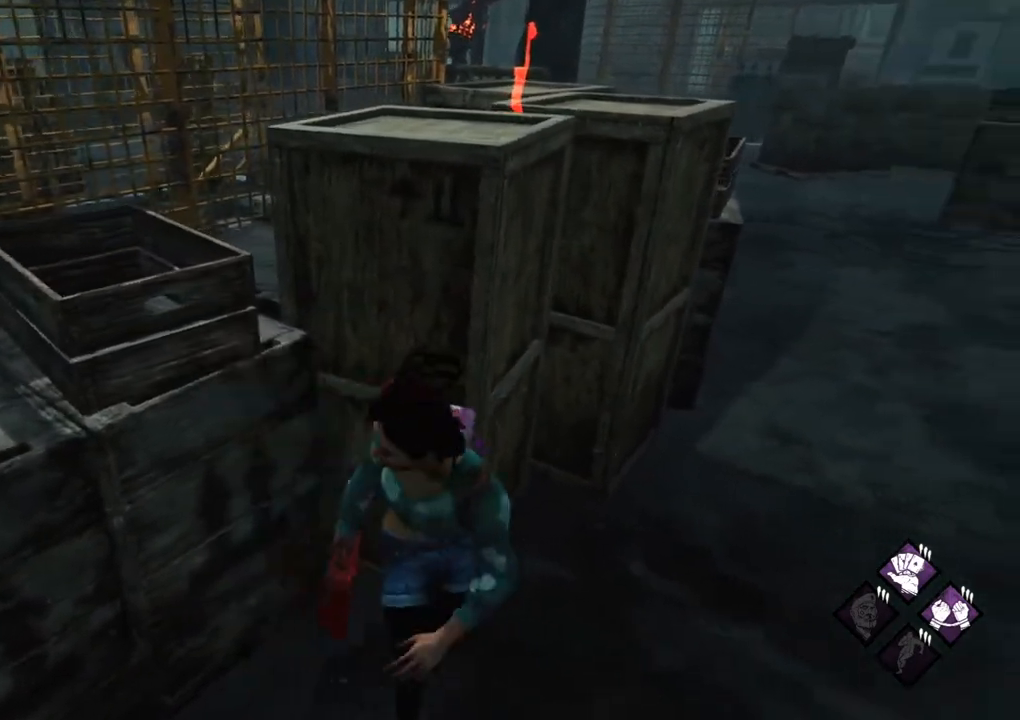
{"keys": ["d", "w"], "mouse": [], "mouse_move": "still", "events": [[117, "w", "down"]]}
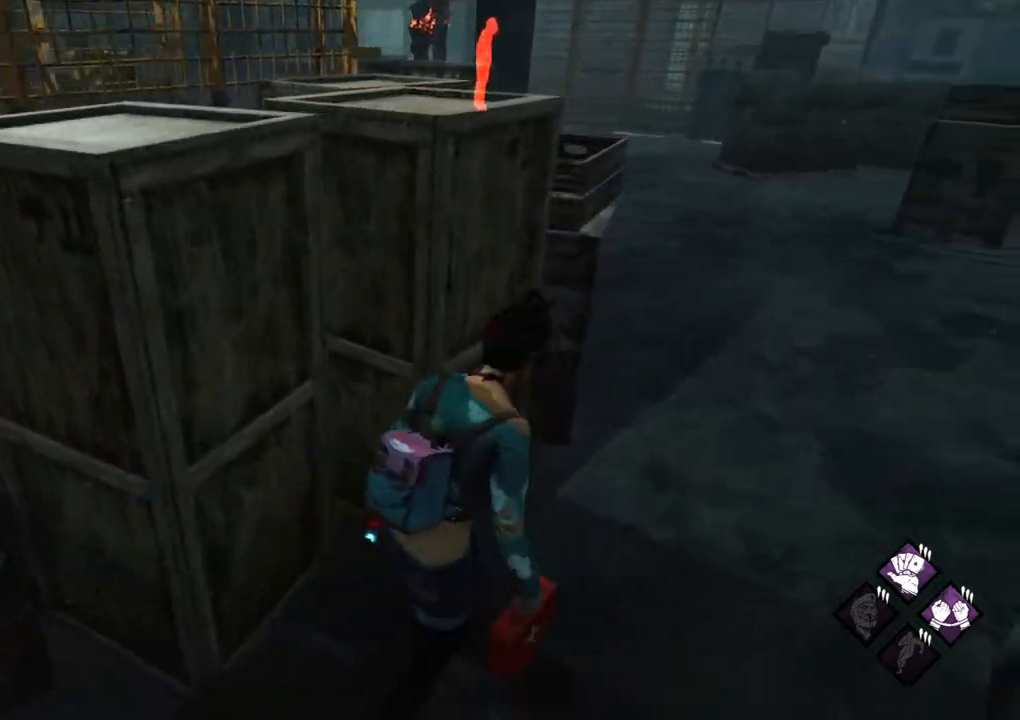
{"keys": ["d", "w"], "mouse": [], "mouse_move": "still", "events": []}
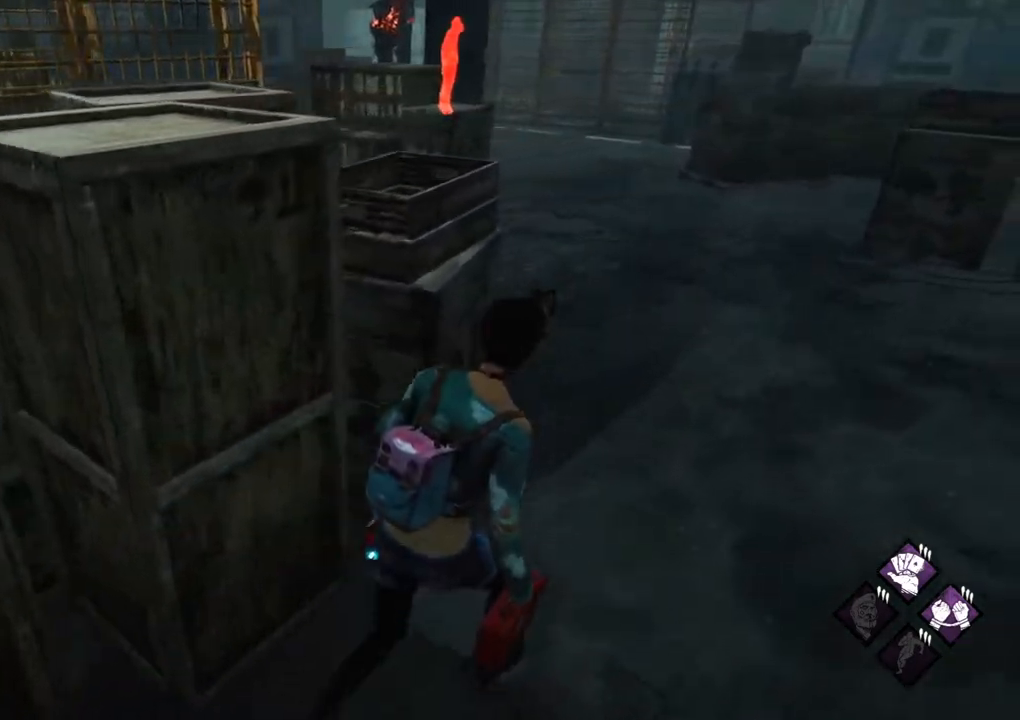
{"keys": ["shift", "w"], "mouse": [], "mouse_move": "left", "events": [[250, "d", "up"], [300, "shift", "down"]]}
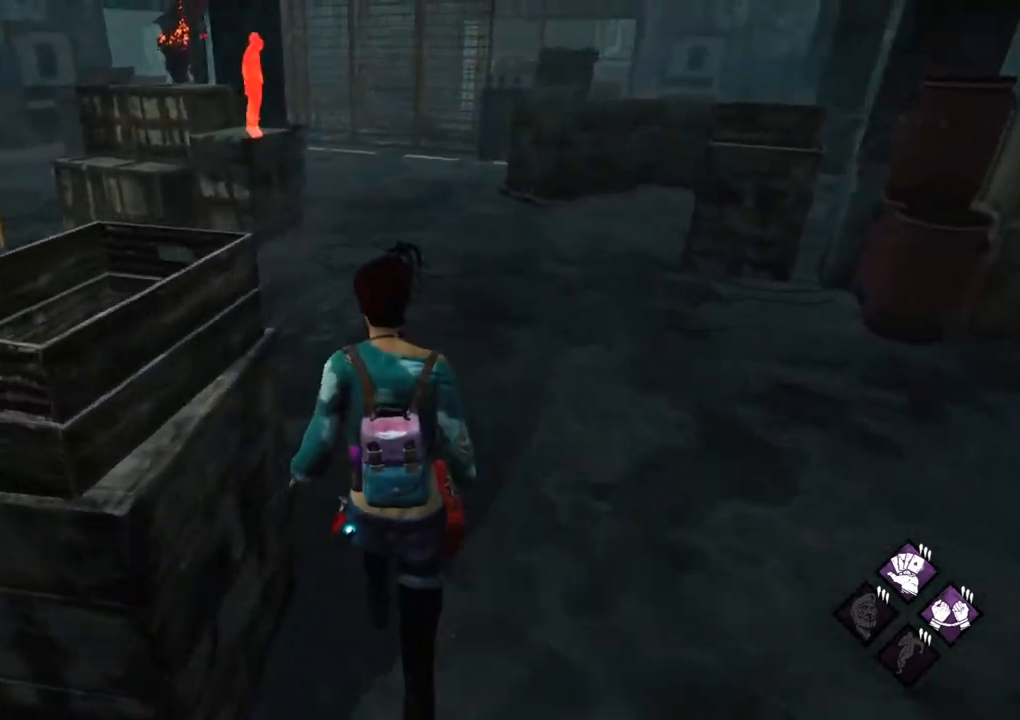
{"keys": ["shift", "w"], "mouse": [], "mouse_move": "up-left", "events": []}
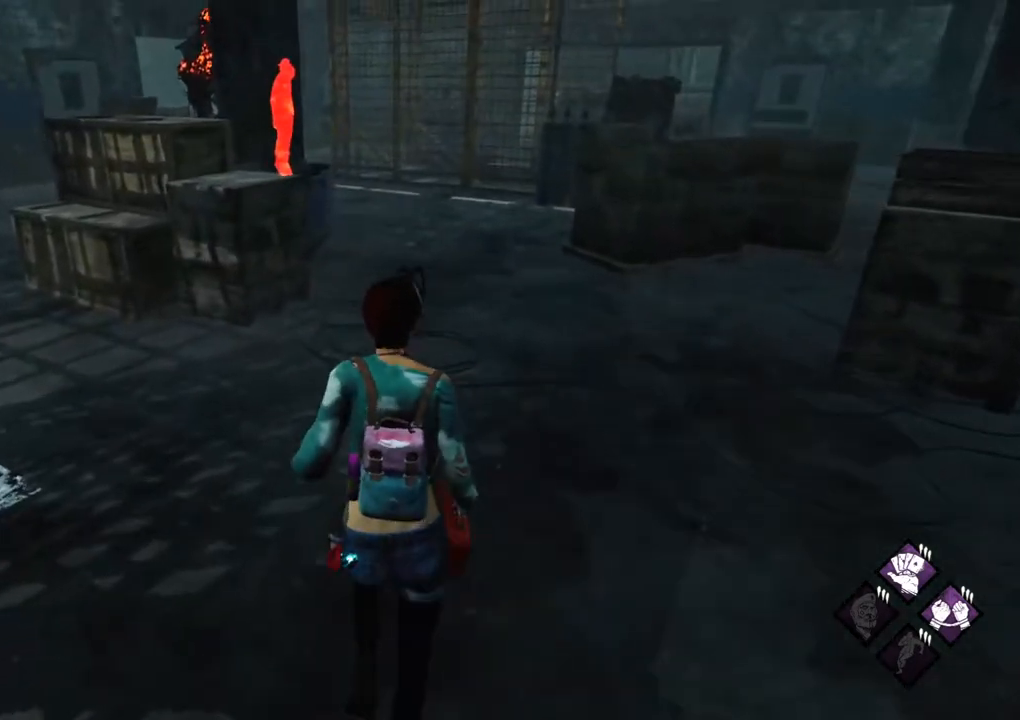
{"keys": ["shift", "w"], "mouse": [], "mouse_move": "still", "events": []}
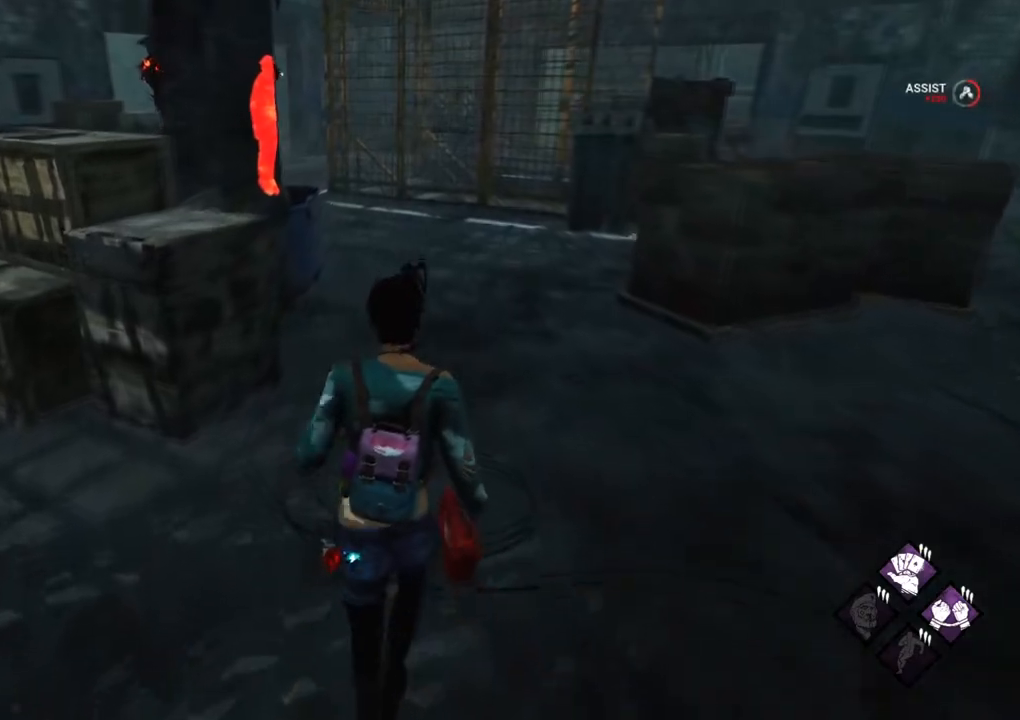
{"keys": ["shift", "w"], "mouse": [], "mouse_move": "still", "events": []}